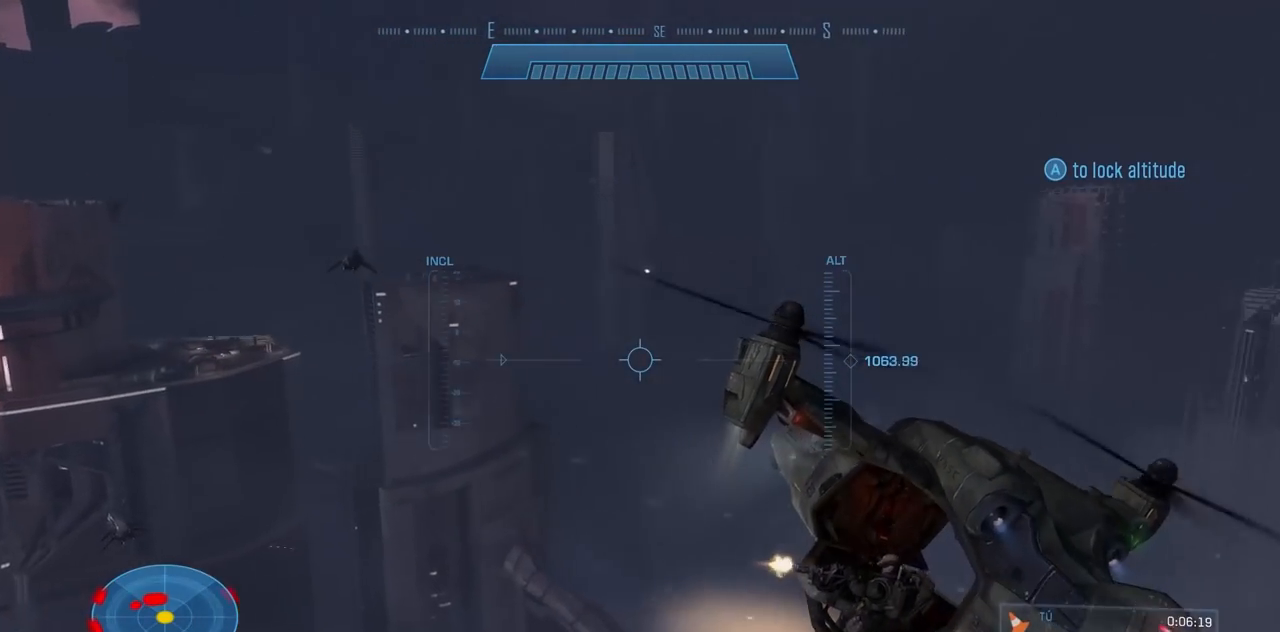
Gameplay with a controller (Xbox layout); each line is a JSON object with the inputs held at the frame after it. "events" lists button and stick changes between this image and that frame as [ms after this image, input, new state], when the widget could be followed in between. Not read: DPAD_DOWN DPAD_LEFT DPAD_RIGHT DPAD_UP HOME L3 R3 X.
{"buttons": ["B", "L2"], "left_stick": "up-right", "right_stick": "right", "events": []}
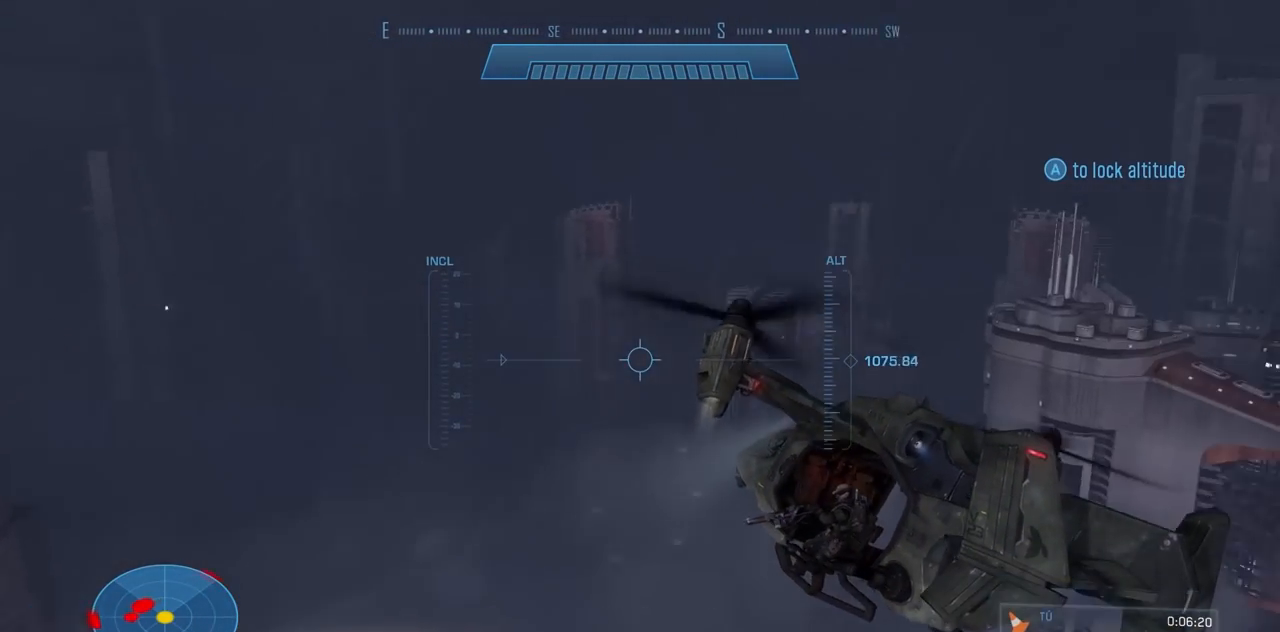
{"buttons": ["B", "L2"], "left_stick": "up-right", "right_stick": "up-right", "events": [[484, "right_stick", "up-right"]]}
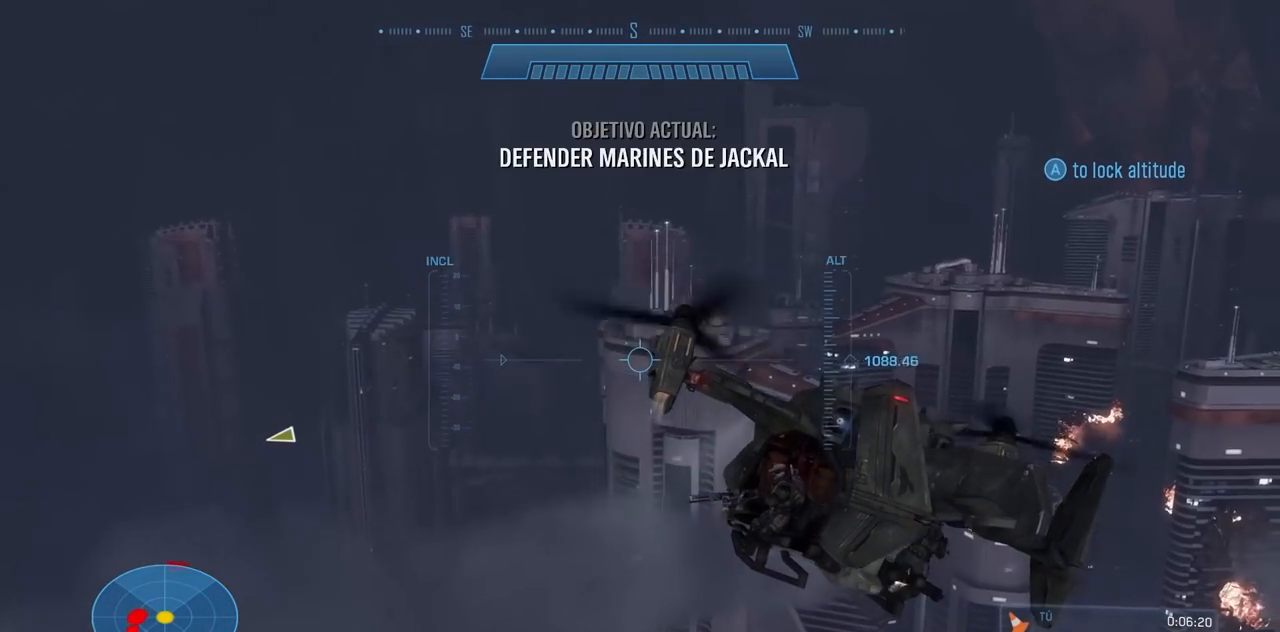
{"buttons": ["B", "L2"], "left_stick": "up-right", "right_stick": "right", "events": [[50, "B", "up"], [150, "right_stick", "center"], [300, "right_stick", "right"], [333, "B", "down"]]}
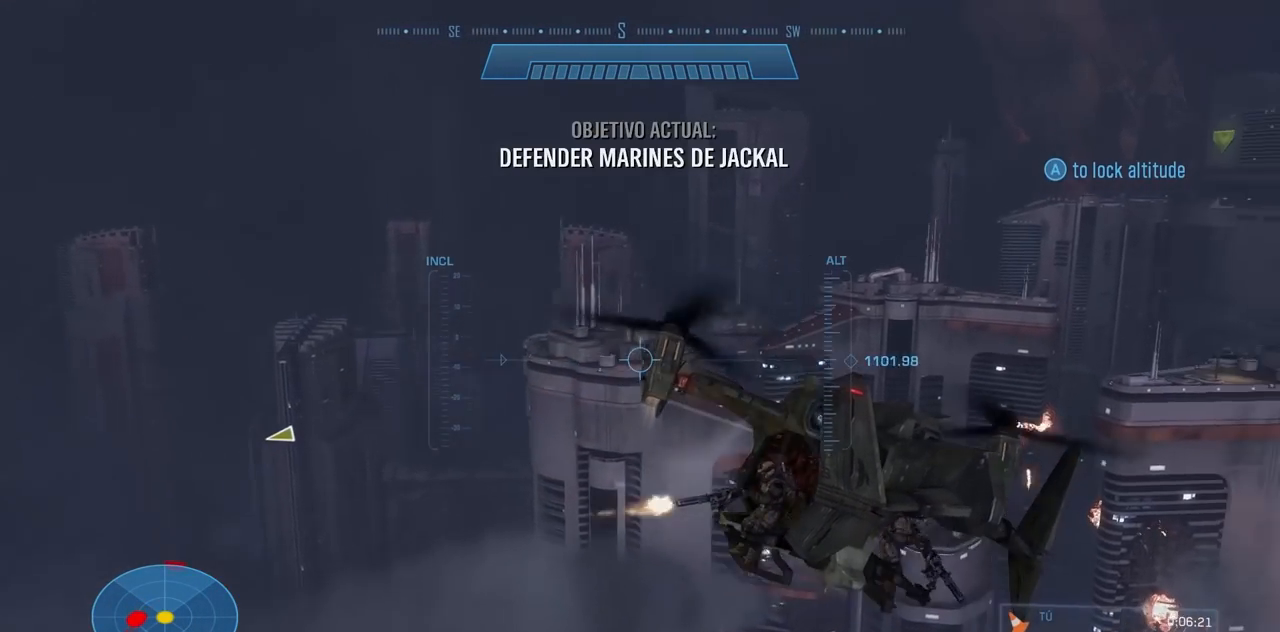
{"buttons": ["B", "L2"], "left_stick": "up-right", "right_stick": "right", "events": []}
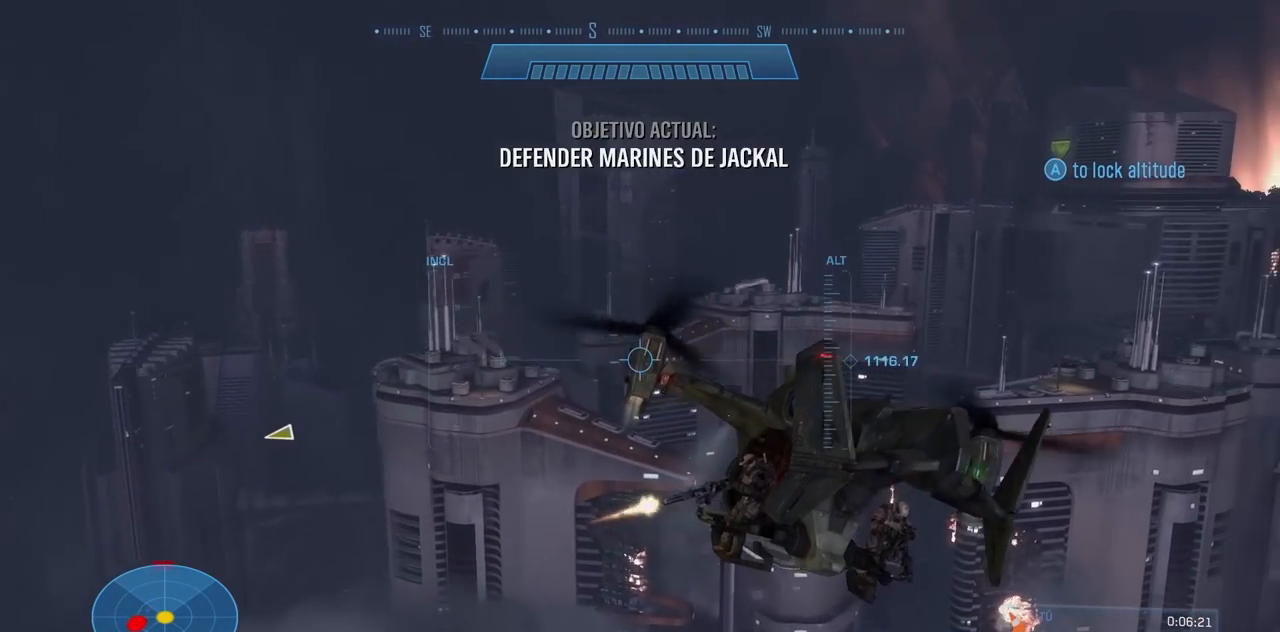
{"buttons": ["B", "L2"], "left_stick": "up-right", "right_stick": "right", "events": [[216, "B", "up"], [433, "B", "down"]]}
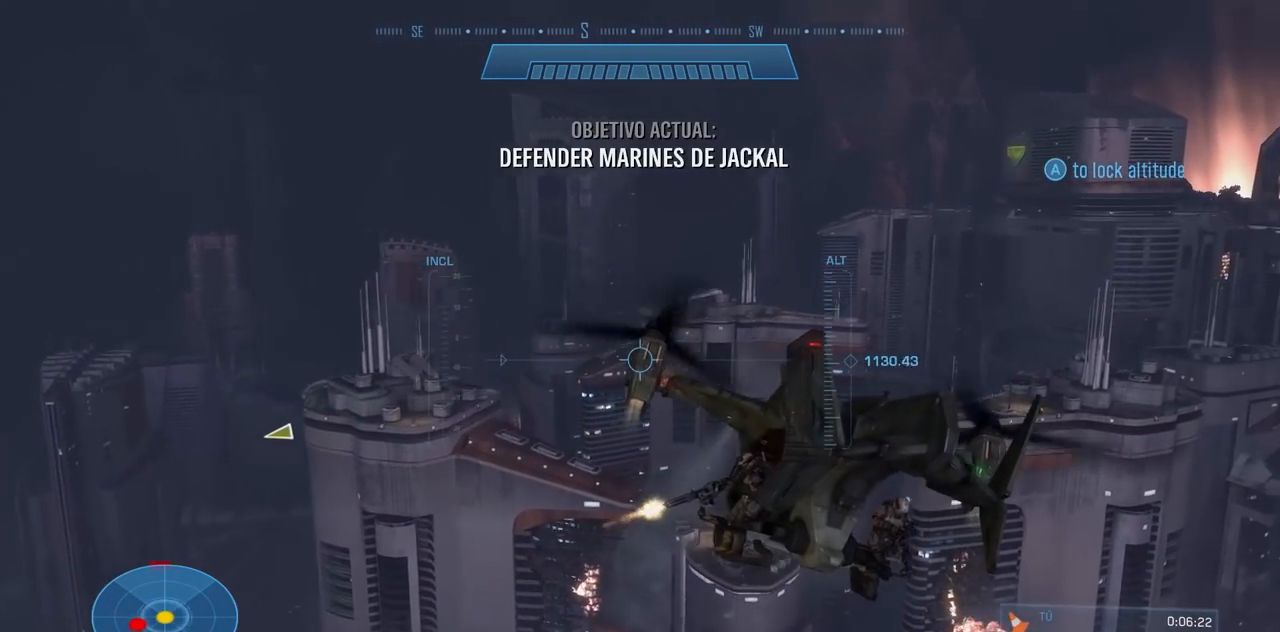
{"buttons": ["B", "L2"], "left_stick": "up-right", "right_stick": "right", "events": []}
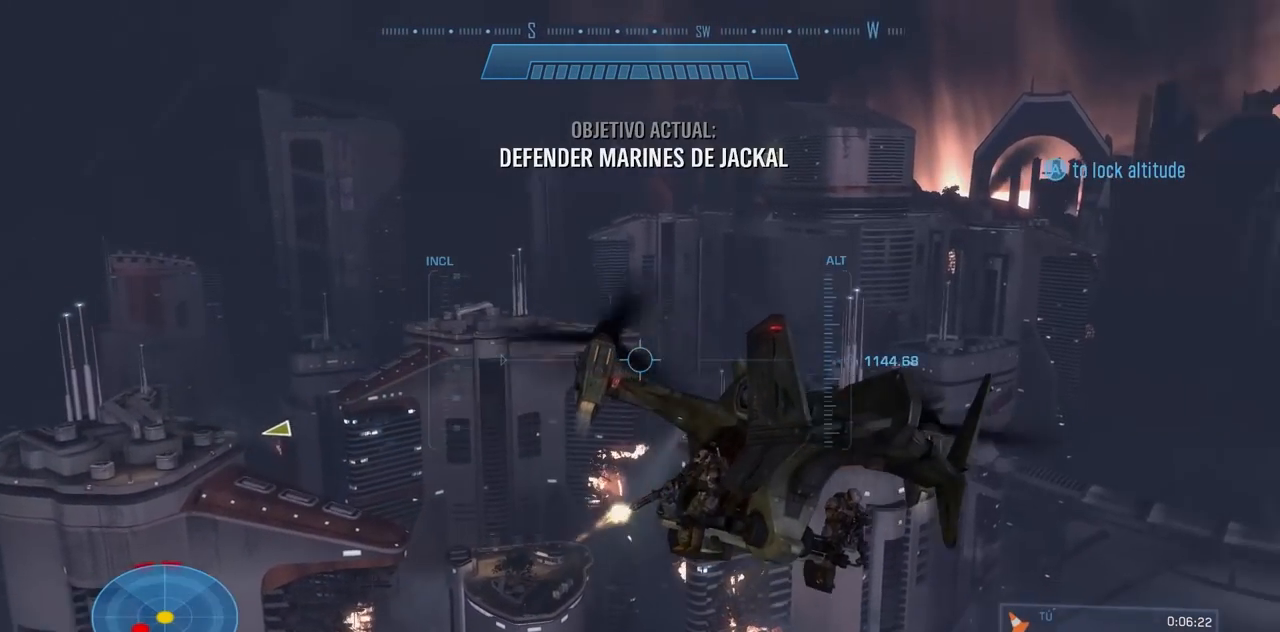
{"buttons": ["B", "L2"], "left_stick": "up-right", "right_stick": "right", "events": [[250, "B", "up"], [266, "right_stick", "center"], [400, "right_stick", "right"], [417, "B", "down"]]}
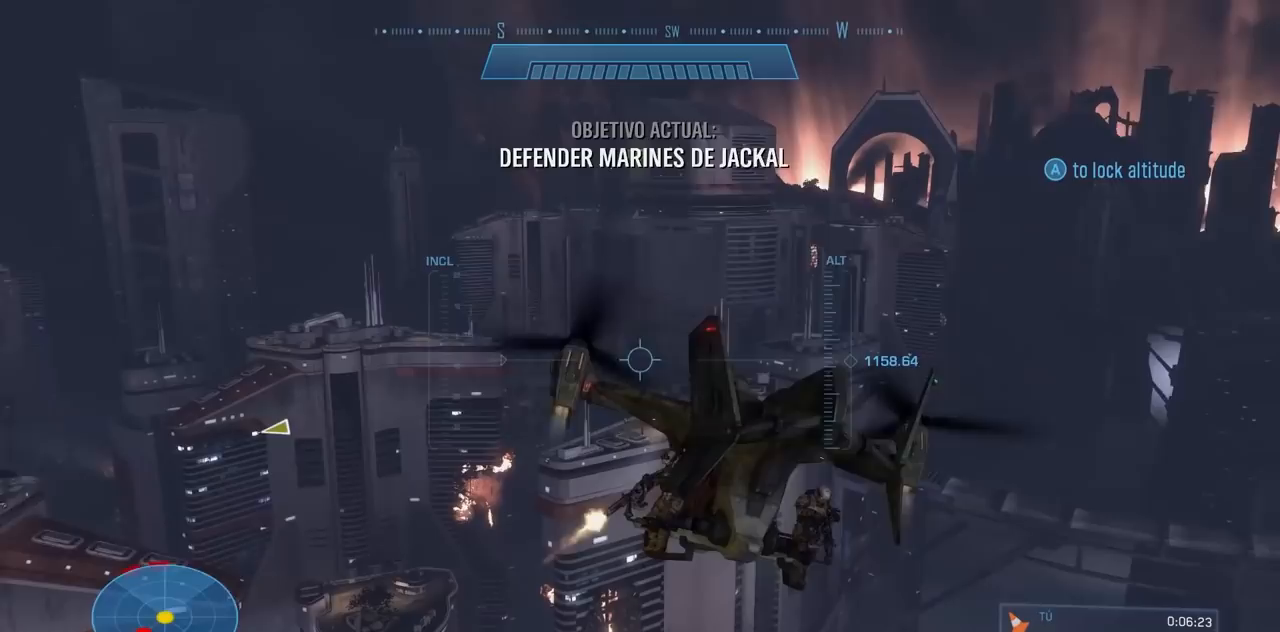
{"buttons": ["L2"], "left_stick": "up-right", "right_stick": "center"}
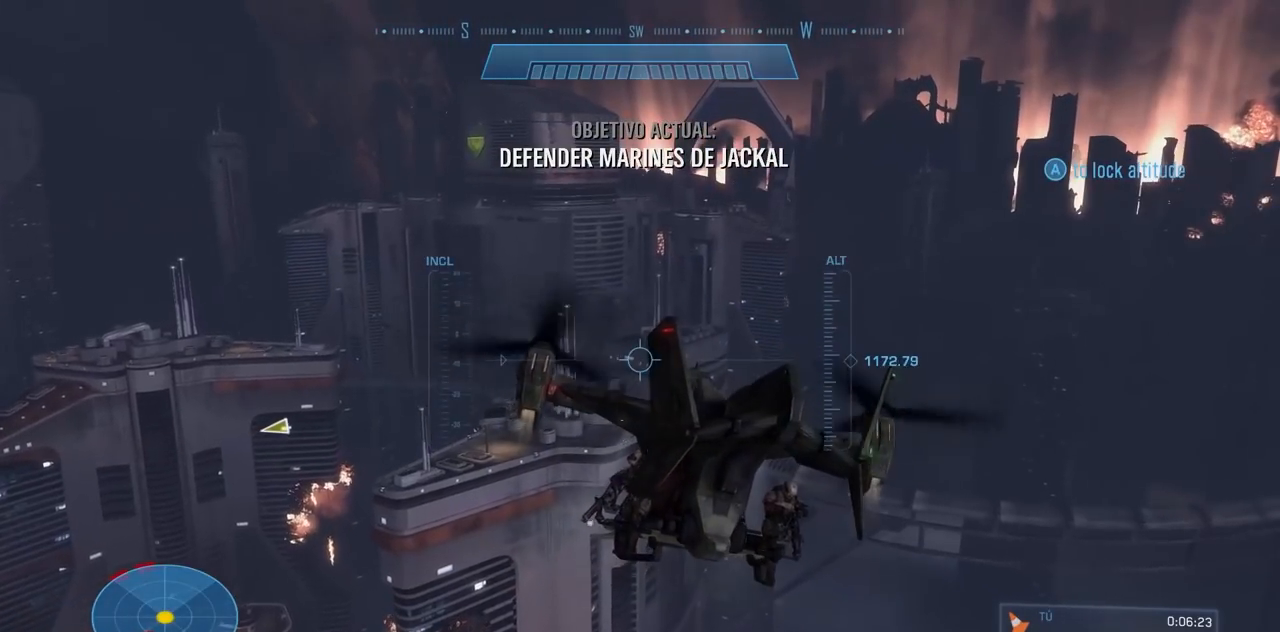
{"buttons": [], "left_stick": "up-right", "right_stick": "center", "events": [[383, "L2", "up"]]}
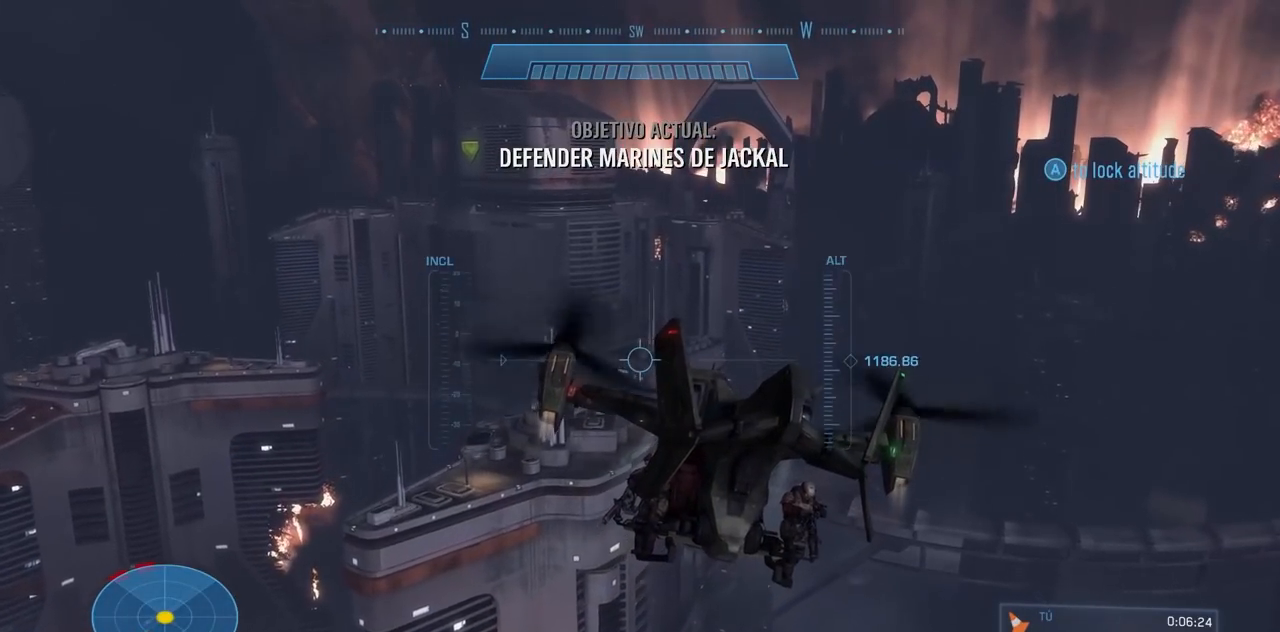
{"buttons": [], "left_stick": "up-right", "right_stick": "center", "events": []}
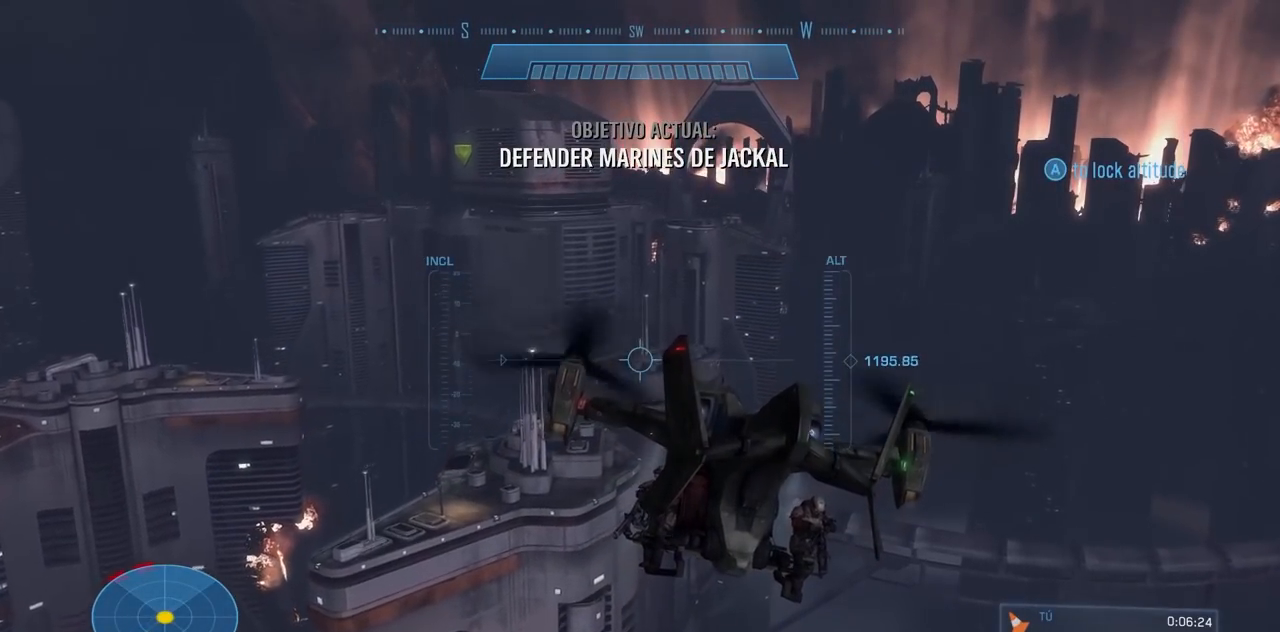
{"buttons": ["L2"], "left_stick": "up-right", "right_stick": "center", "events": [[217, "L2", "down"]]}
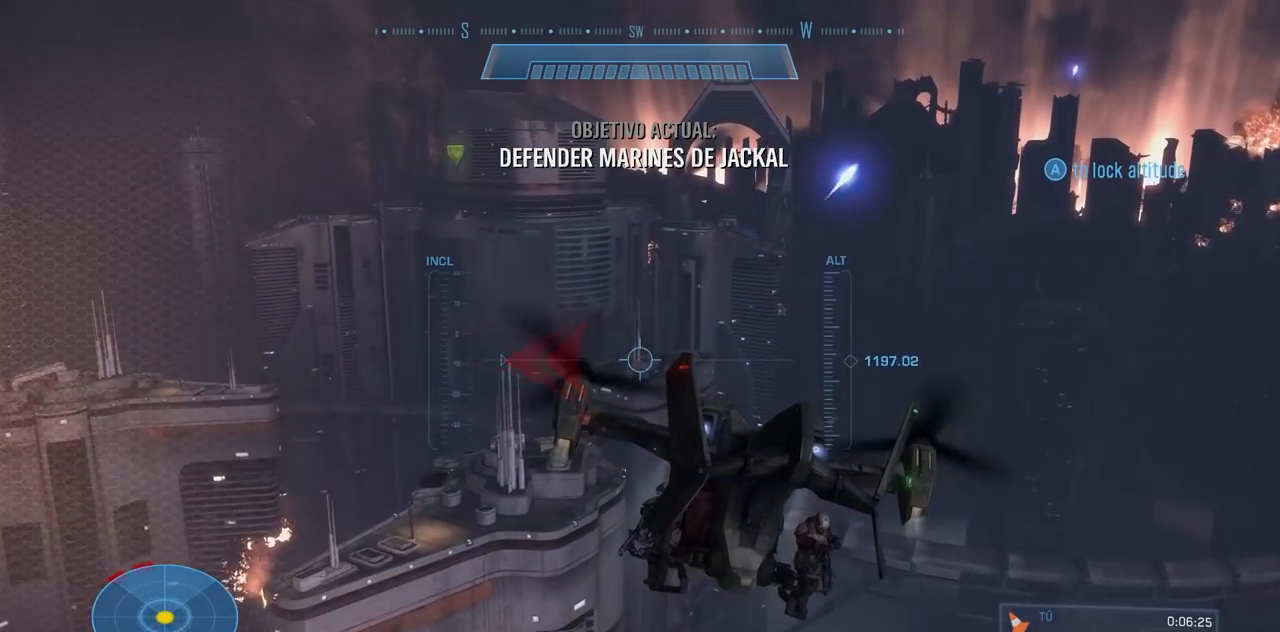
{"buttons": [], "left_stick": "up-right", "right_stick": "center", "events": [[317, "L2", "up"]]}
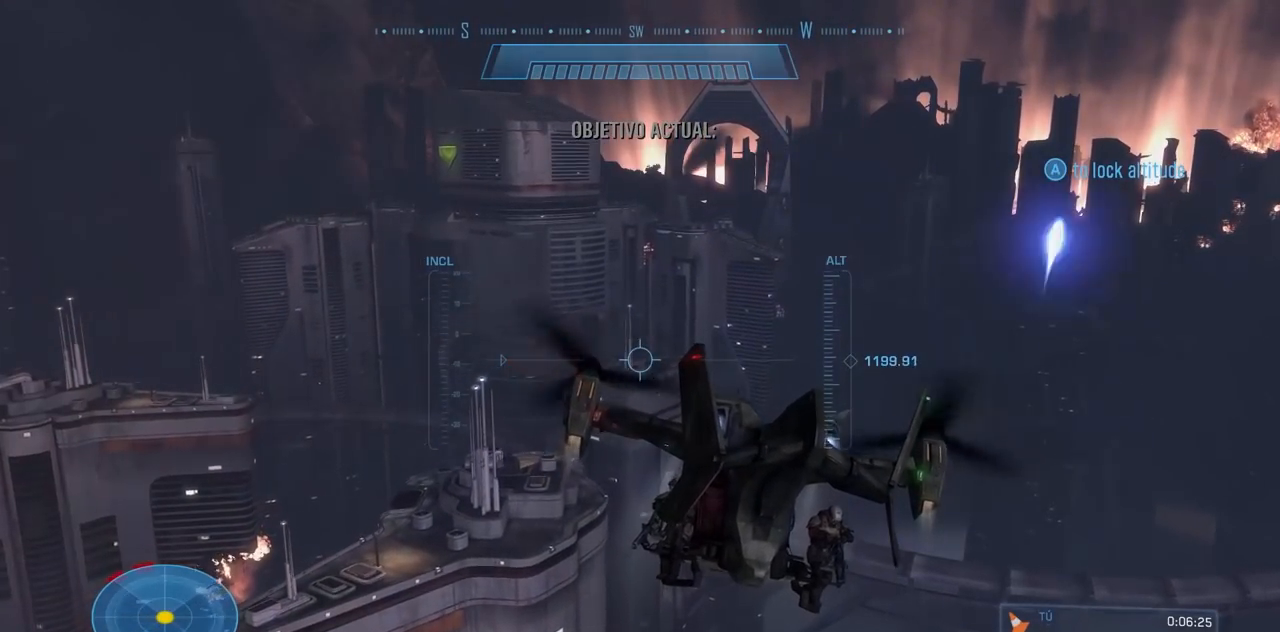
{"buttons": [], "left_stick": "up-right", "right_stick": "center", "events": []}
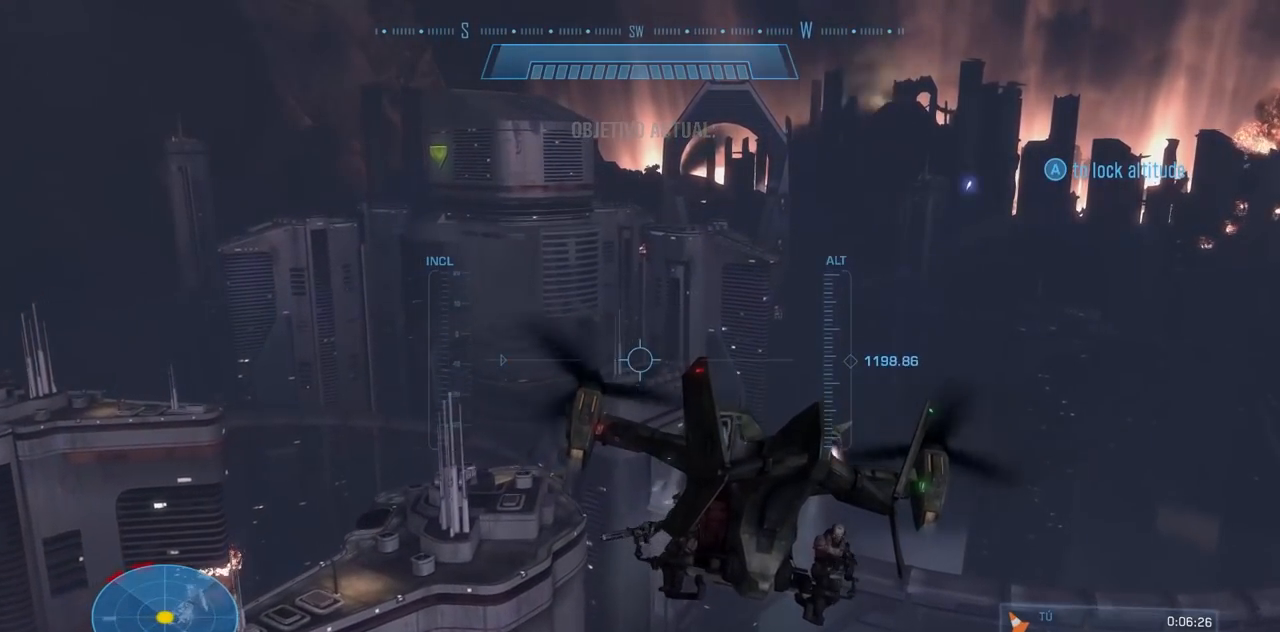
{"buttons": ["L2"], "left_stick": "up-right", "right_stick": "center", "events": [[300, "L2", "down"]]}
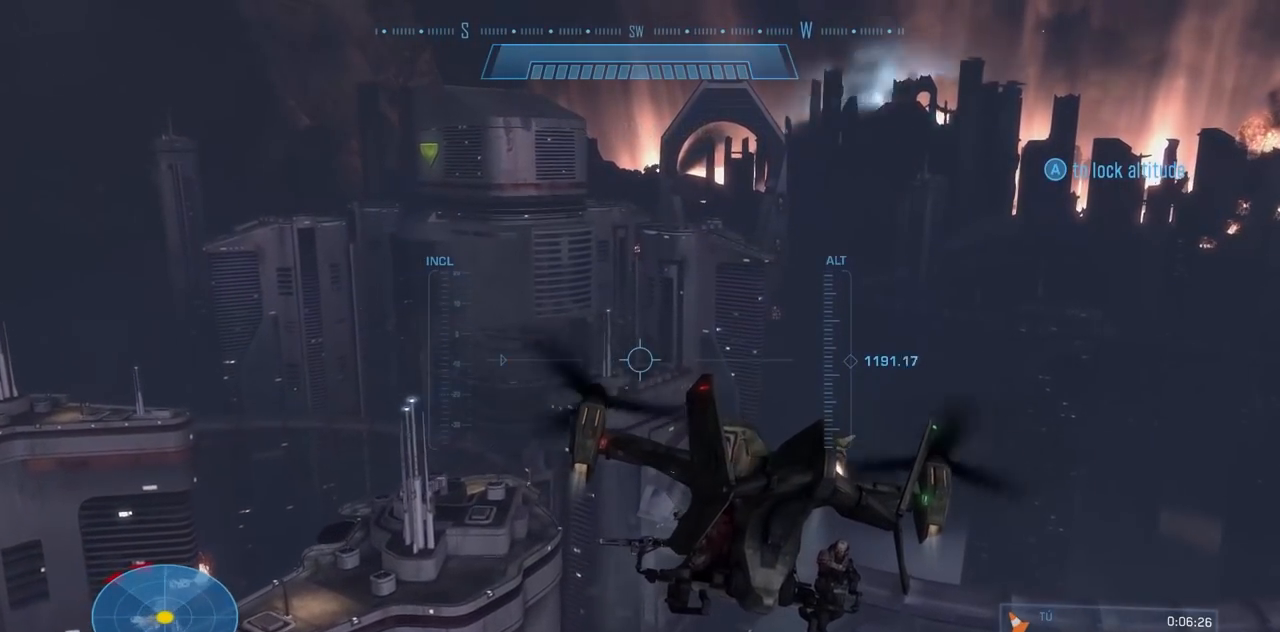
{"buttons": ["L2"], "left_stick": "up-right", "right_stick": "center", "events": []}